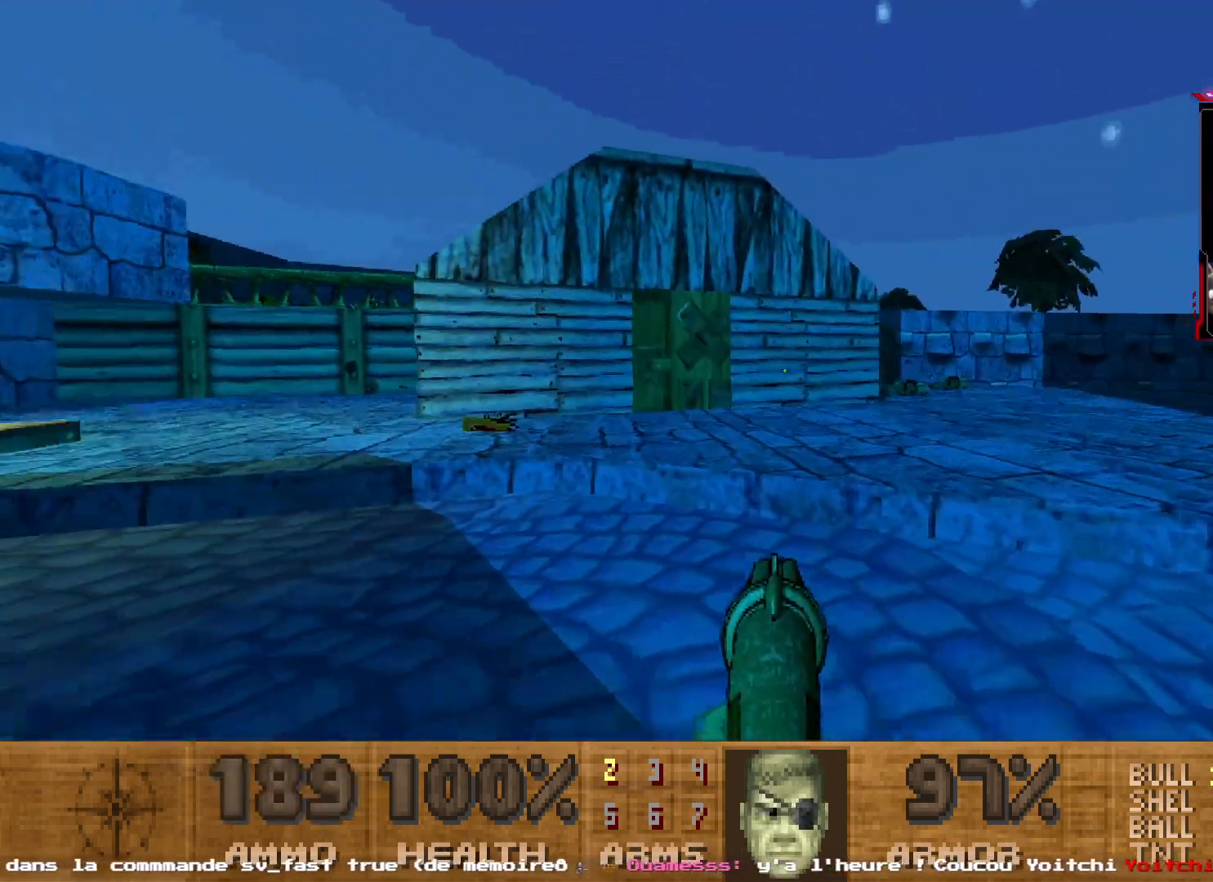
Gameplay with keyboard and mouse; each line is a JSON object with the keys and mouse buttons held at the frame after it. "events" lists presses ("down") and releases ("up") of "1", "2", "3", "4", "5", "a", "d", "e", "q", "r", "s", "shift", "space", "z", "mouse_left", "mouse_right", "mouse_mb4" and "mouse_mb5" between this image and that frame as [ms after this image, input, new state], when the widget could be followed in between. "mouse_left", "mouse_right", "mouse_mb4", "mouse_mb5" = the "left", "right", "mb4", "mb5" buttons of the "mouse" list. No other keys are recorded. Not read: mouse_move mouse_wheel.
{"keys": ["d"], "mouse": [], "events": [[417, "d", "down"]]}
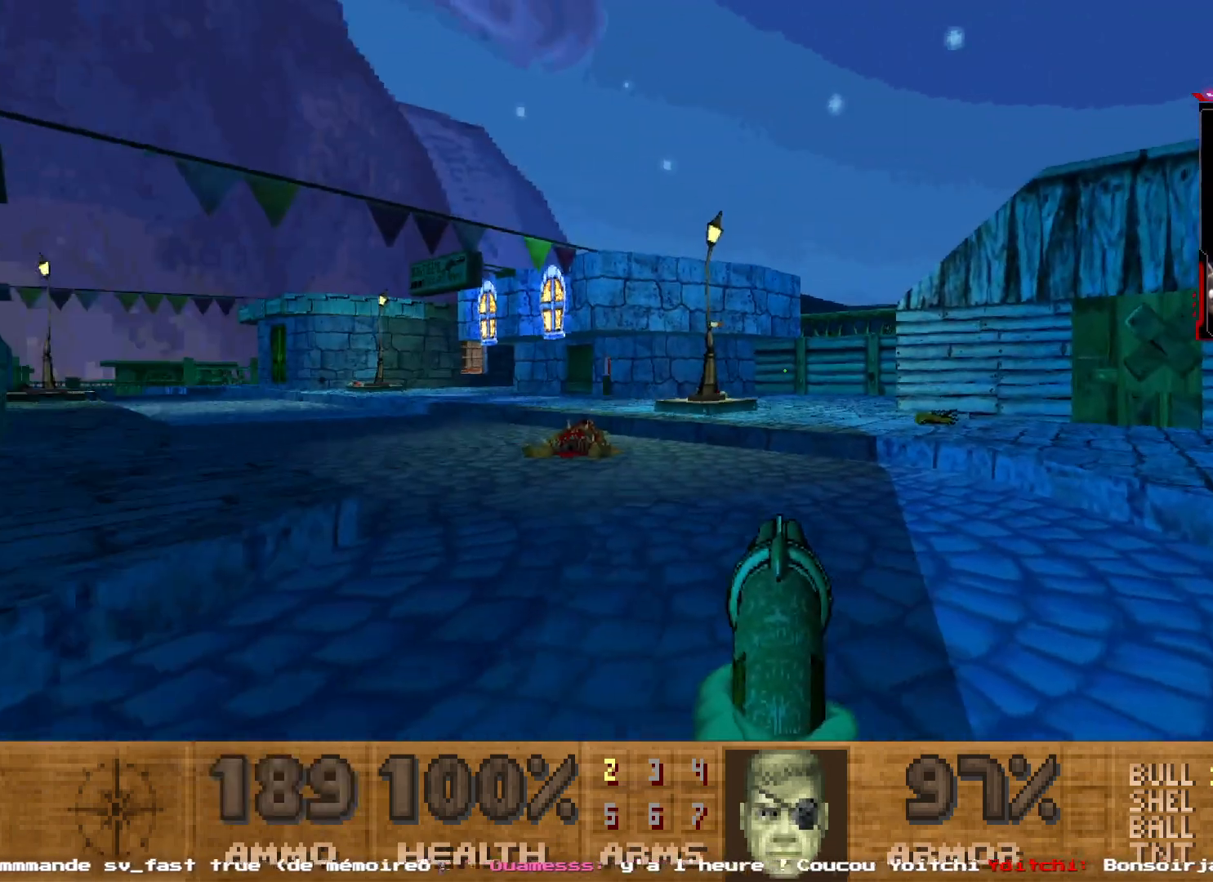
{"keys": ["d"], "mouse": [], "events": [[200, "d", "up"], [483, "d", "down"]]}
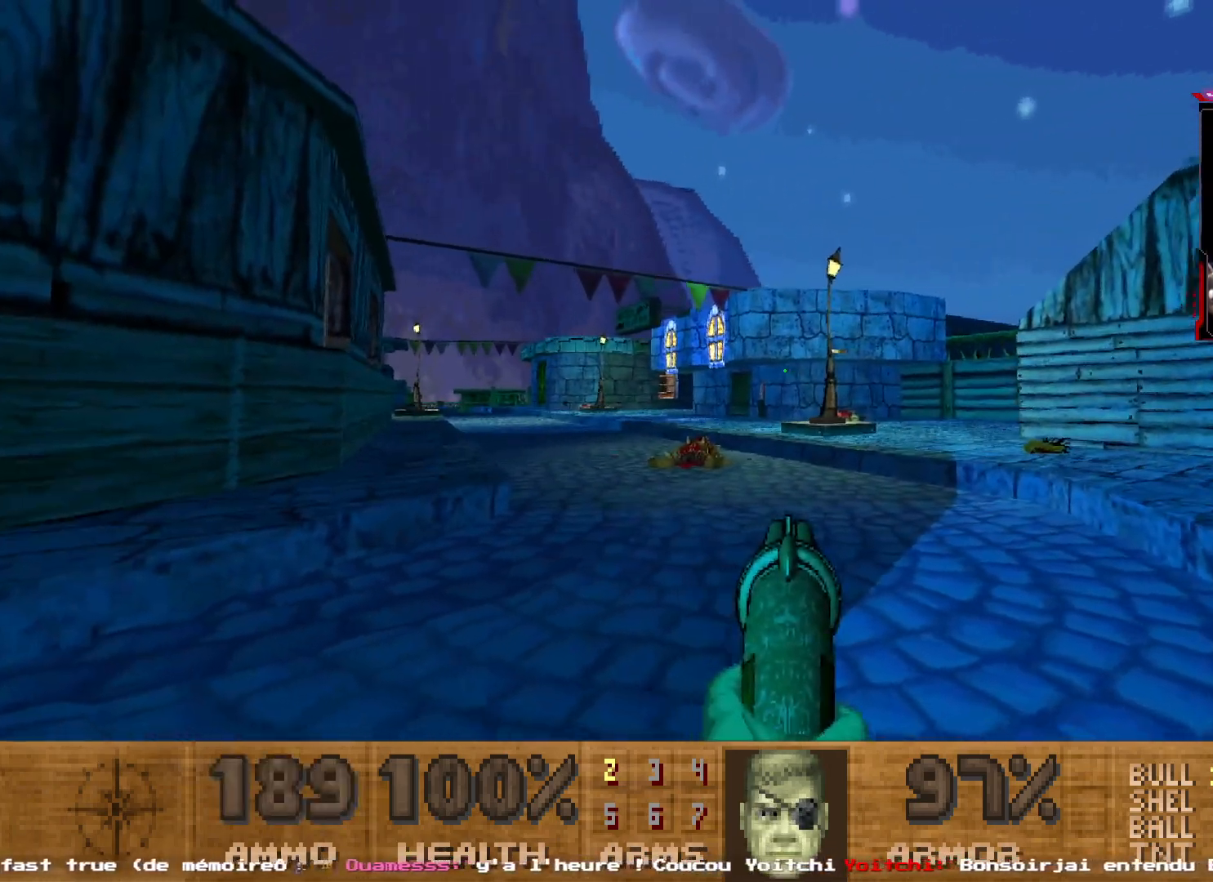
{"keys": ["shift", "z"], "mouse": [], "events": [[67, "shift", "down"], [67, "z", "down"], [217, "d", "up"]]}
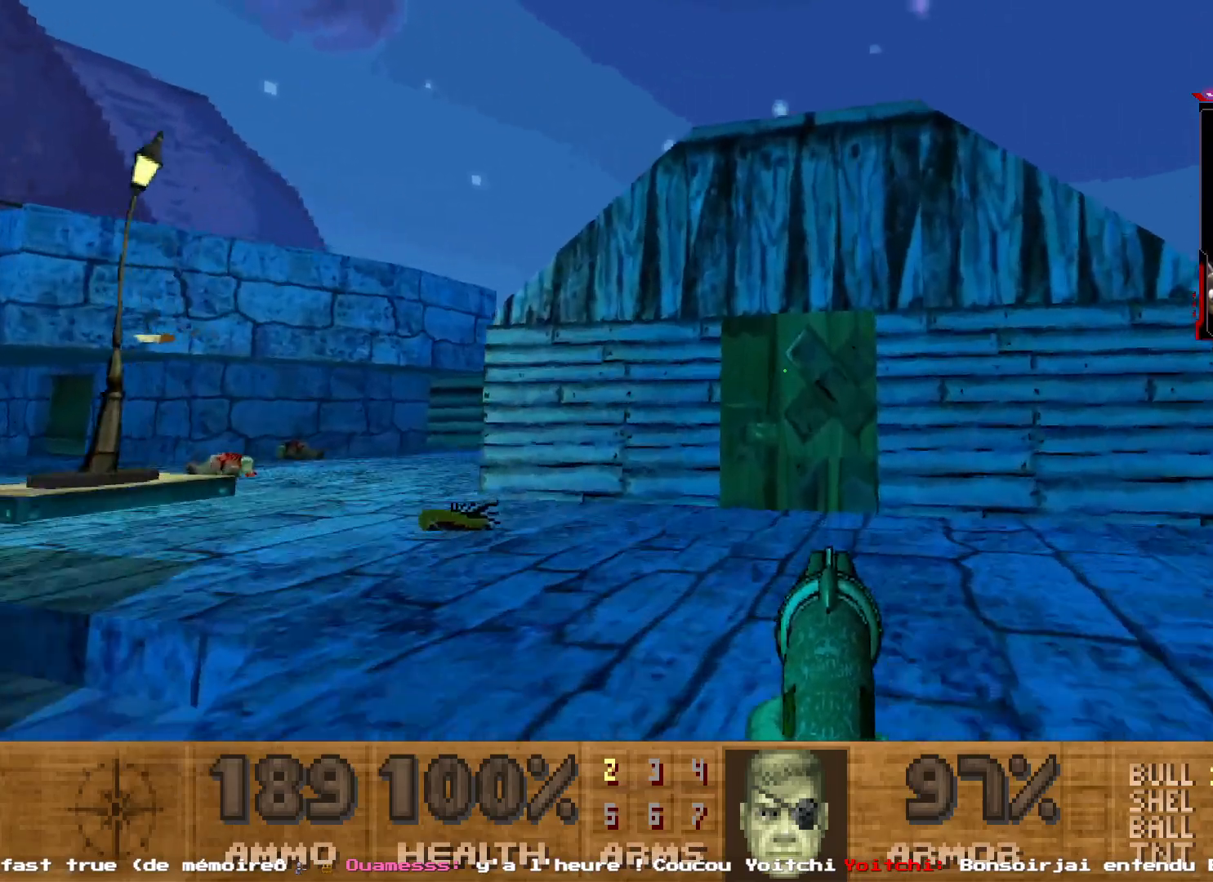
{"keys": ["s", "space"], "mouse": [], "events": [[317, "shift", "up"], [317, "z", "up"], [467, "s", "down"], [467, "space", "down"]]}
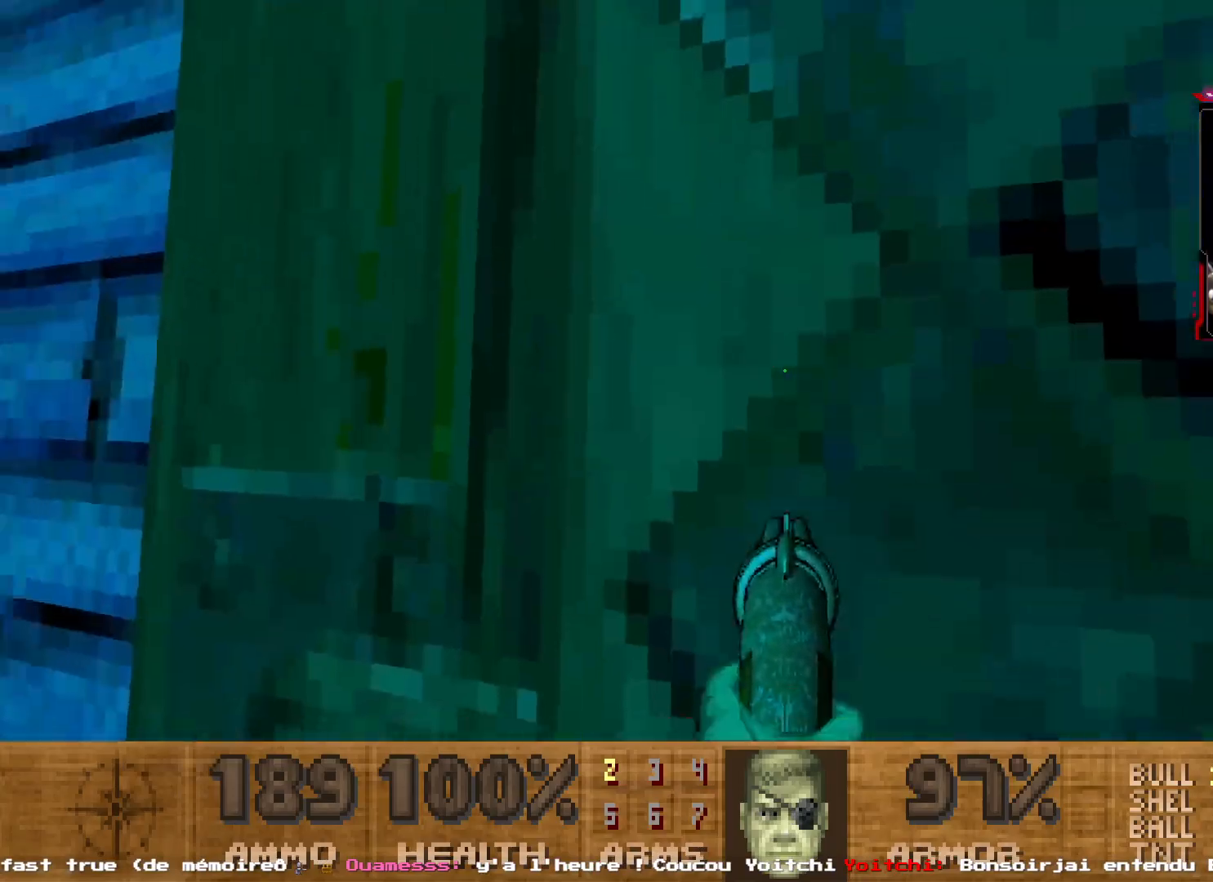
{"keys": ["z"], "mouse": [], "events": [[150, "space", "up"], [250, "s", "up"], [433, "z", "down"]]}
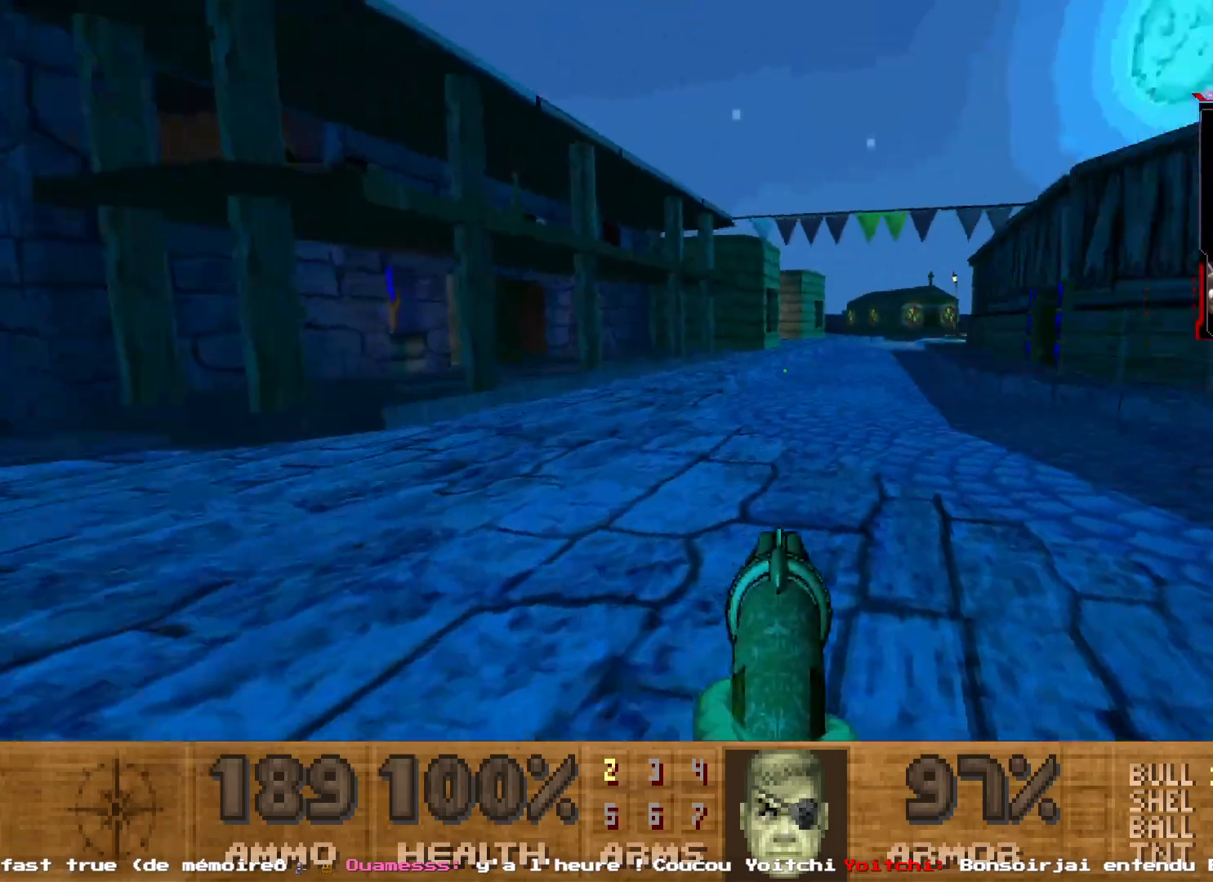
{"keys": ["shift", "z"], "mouse": [], "events": [[17, "shift", "down"]]}
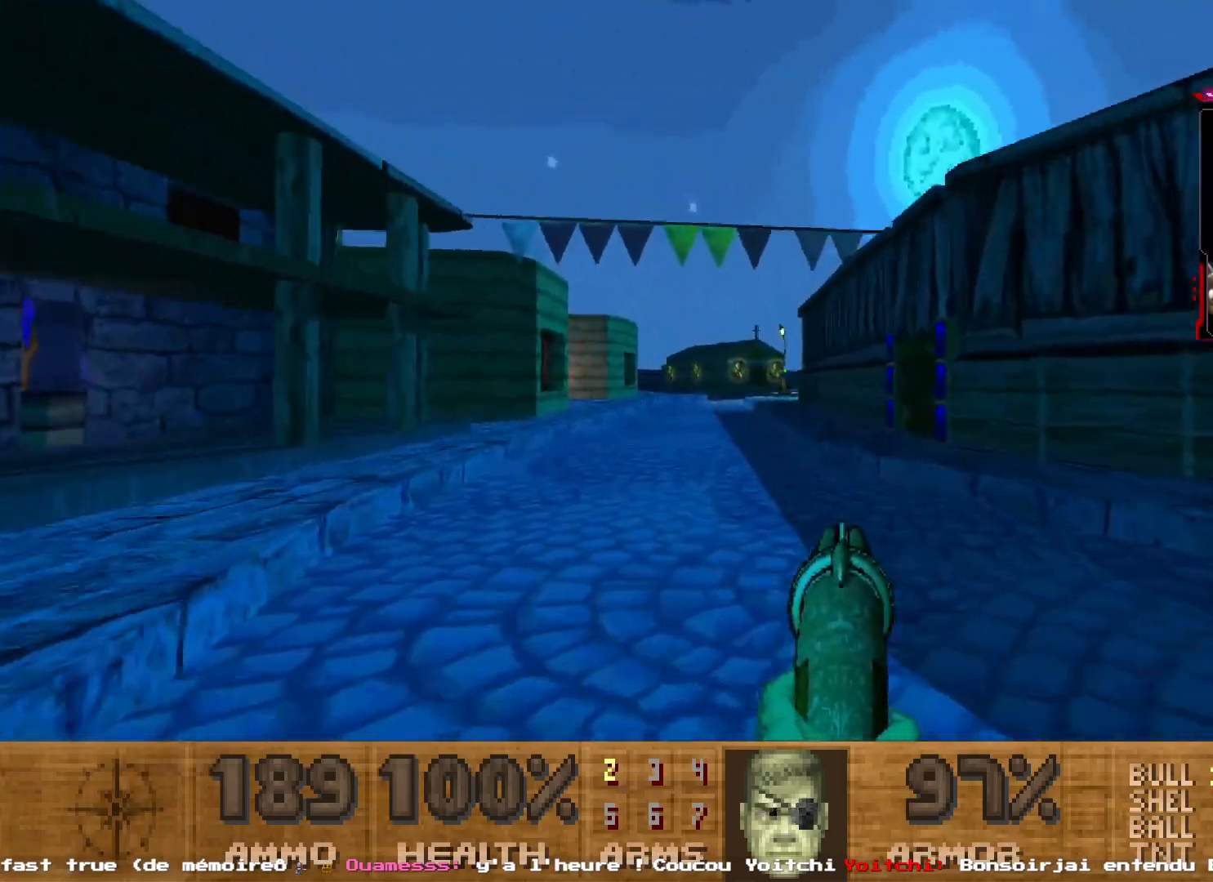
{"keys": ["shift", "z"], "mouse": [], "events": []}
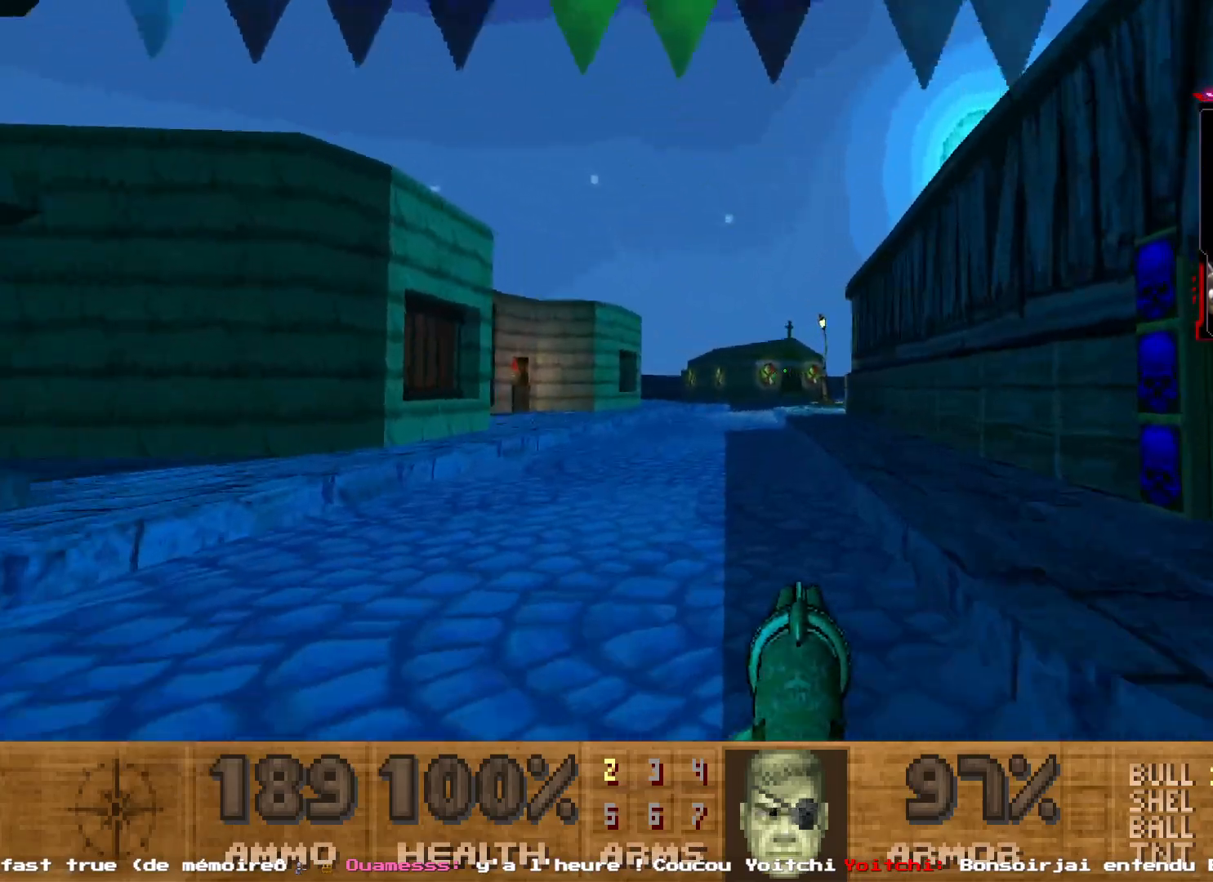
{"keys": ["z"], "mouse": [], "events": [[200, "shift", "up"], [250, "z", "up"], [283, "z", "down"]]}
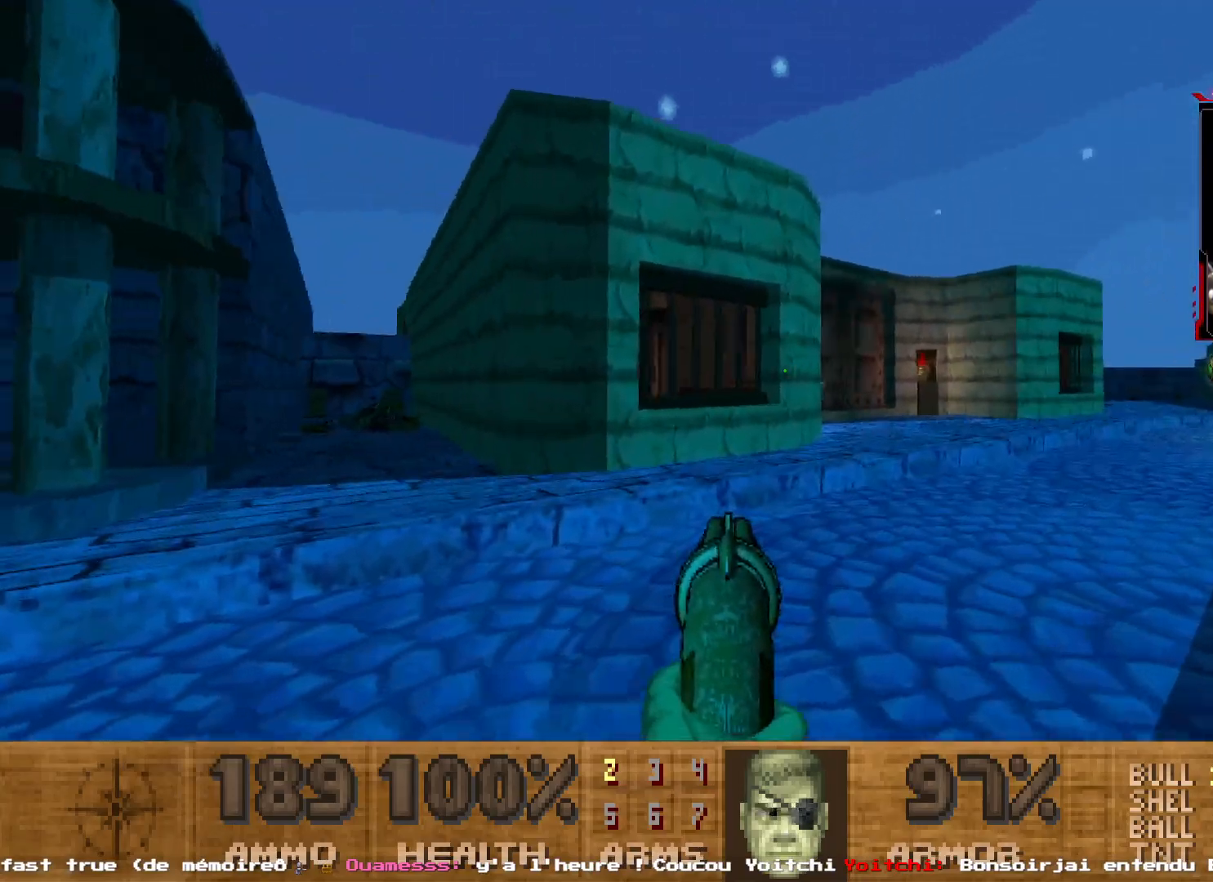
{"keys": ["q"], "mouse": [], "events": [[67, "d", "down"], [217, "z", "up"], [300, "d", "up"], [450, "q", "down"]]}
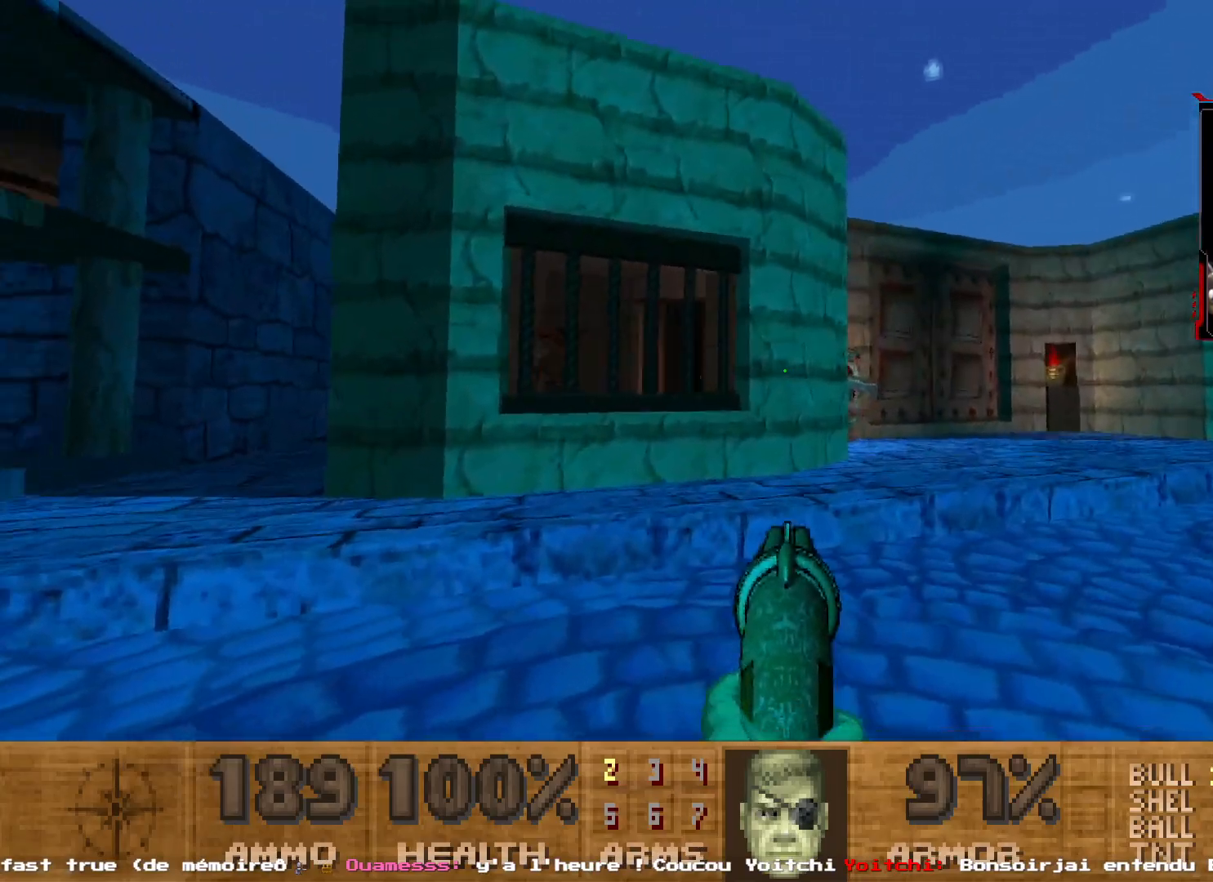
{"keys": ["z"], "mouse": ["left"], "events": [[83, "z", "down"], [133, "q", "up"], [217, "z", "up"], [417, "d", "down"], [450, "z", "down"], [483, "mouse_left", "down"], [500, "d", "up"]]}
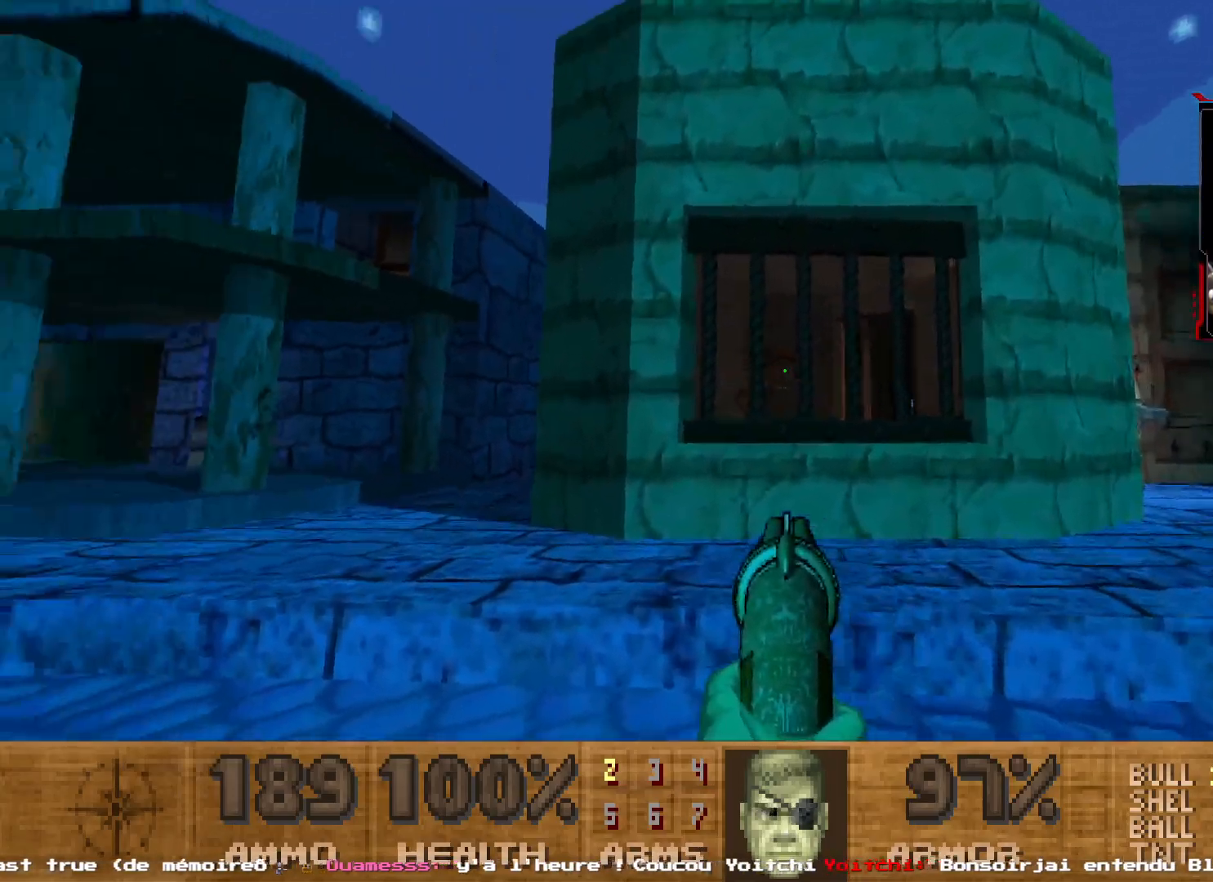
{"keys": ["s"], "mouse": [], "events": [[100, "z", "up"], [400, "mouse_left", "up"], [483, "s", "down"]]}
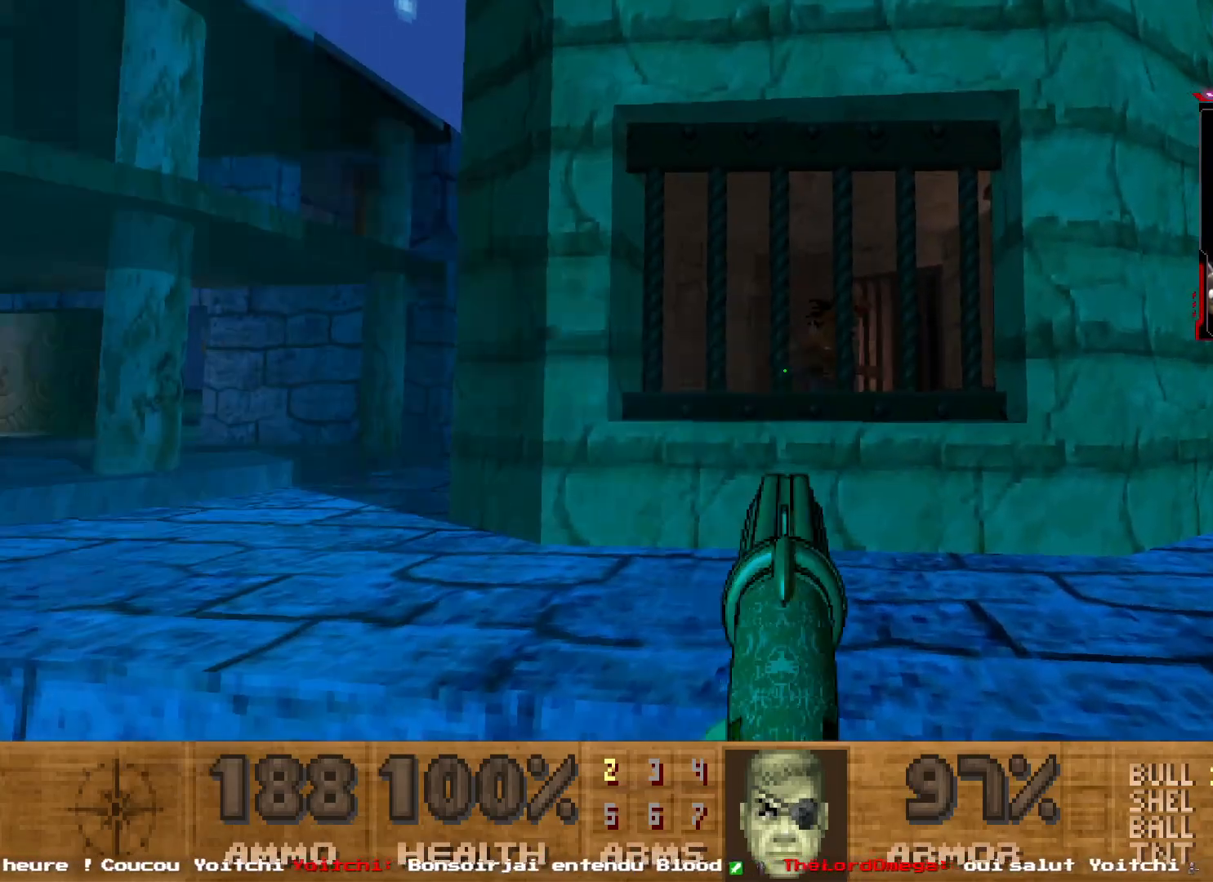
{"keys": [], "mouse": ["left"], "events": [[17, "s", "up"], [133, "mouse_left", "down"], [400, "q", "down"], [483, "q", "up"]]}
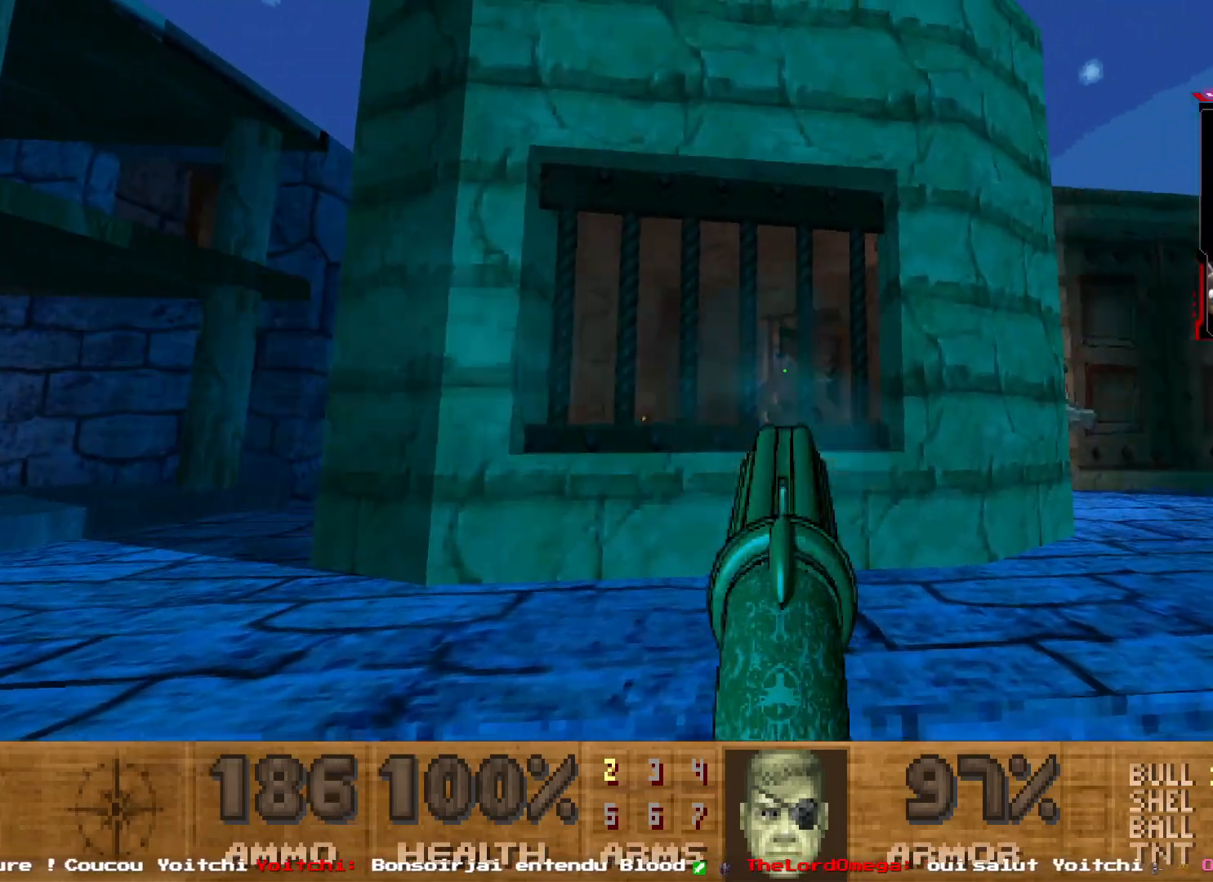
{"keys": [], "mouse": [], "events": [[267, "q", "down"], [417, "q", "up"], [450, "mouse_left", "up"]]}
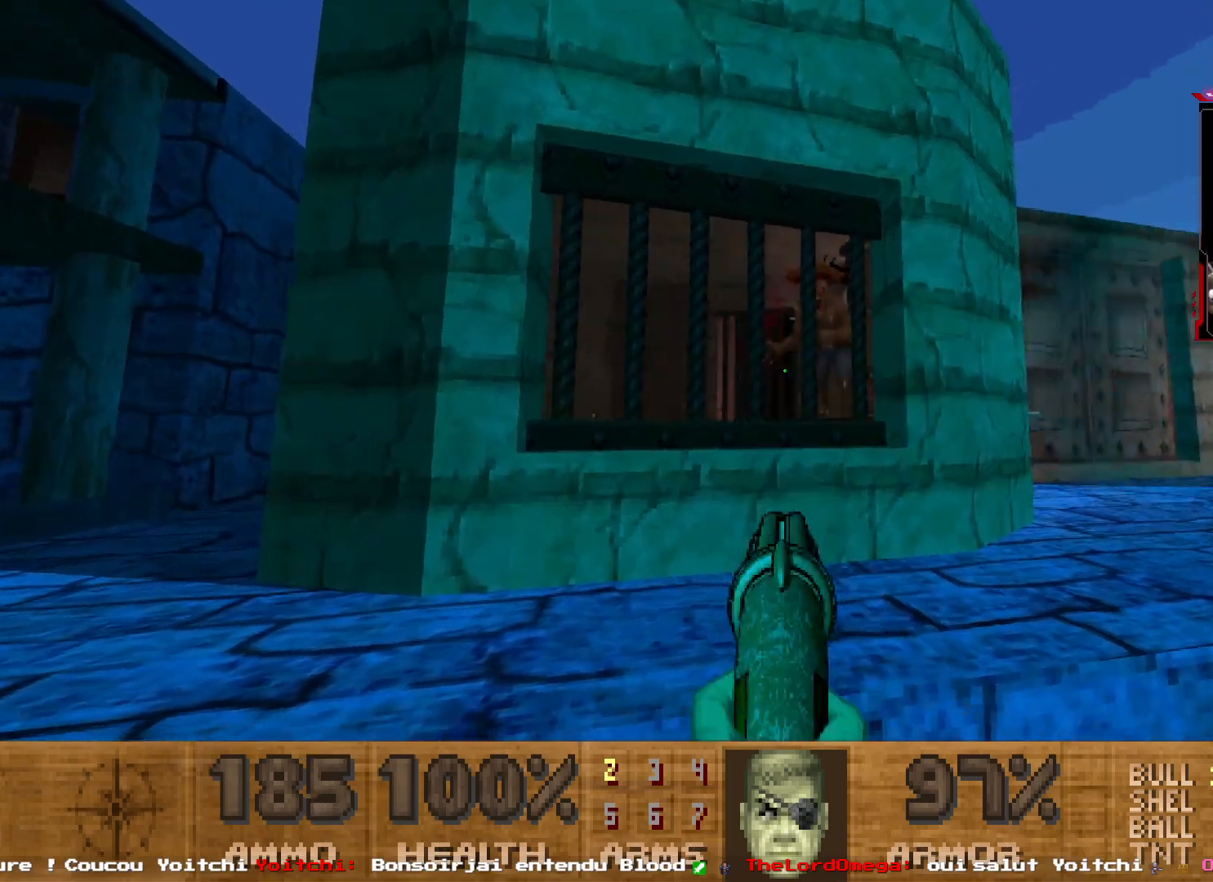
{"keys": ["q"], "mouse": [], "events": [[50, "q", "down"], [150, "q", "up"], [250, "mouse_left", "down"], [383, "q", "down"], [483, "mouse_left", "up"]]}
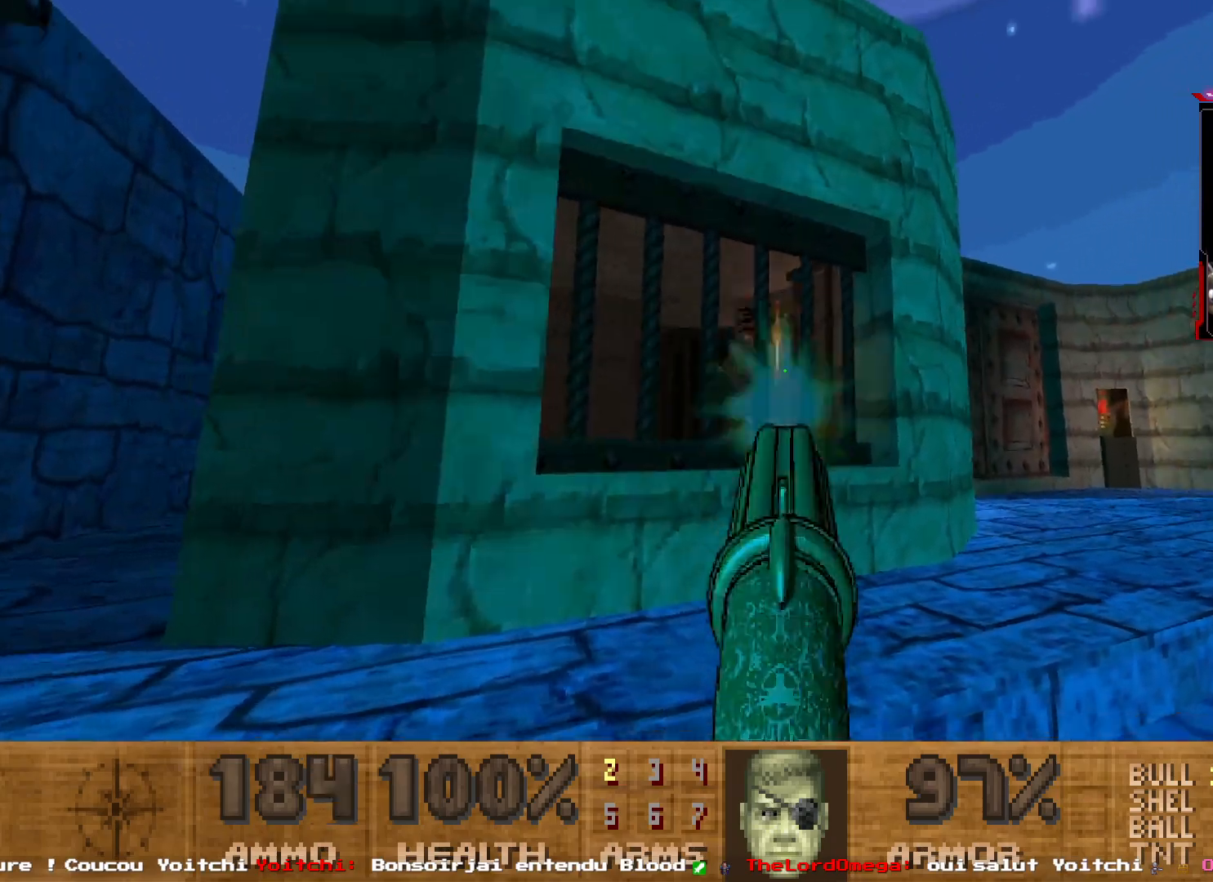
{"keys": [], "mouse": [], "events": [[200, "q", "up"]]}
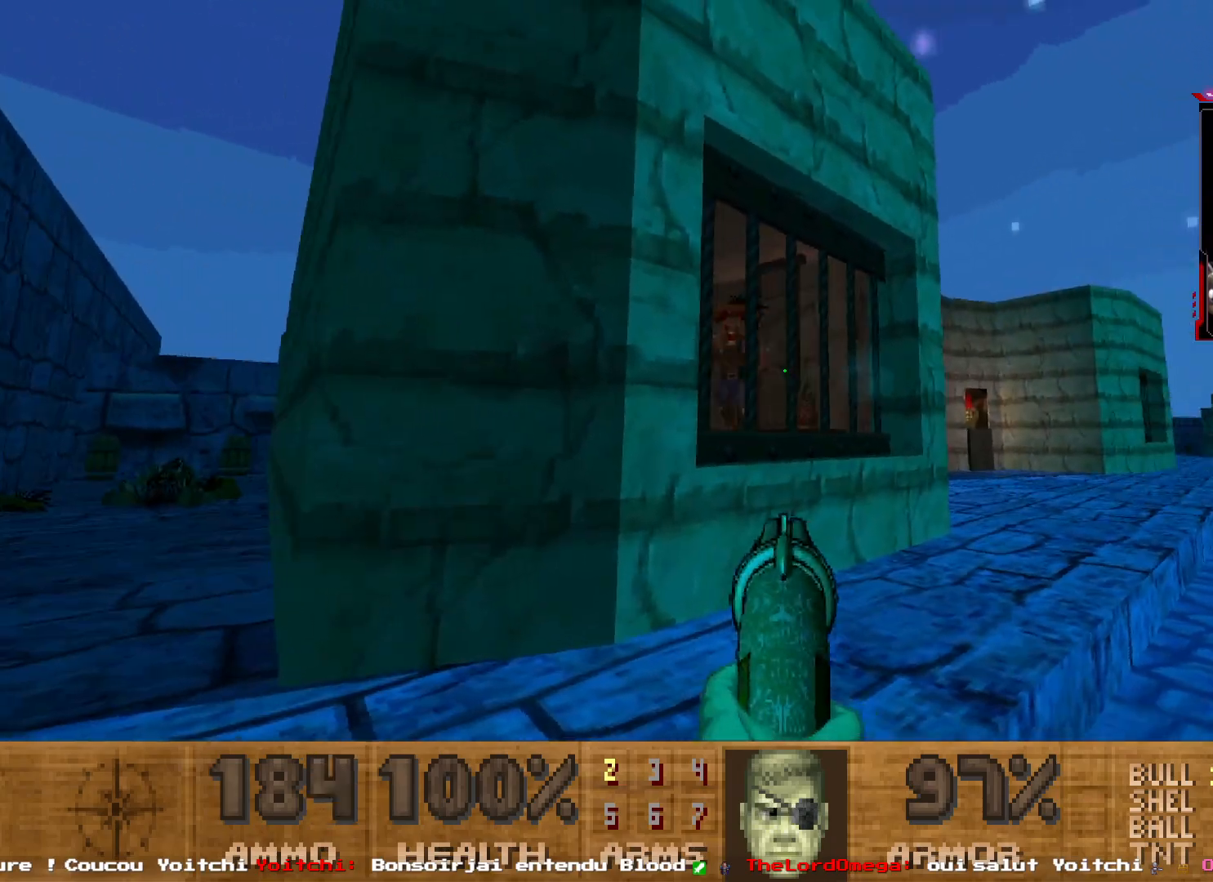
{"keys": ["d"], "mouse": [], "events": [[33, "d", "down"], [133, "z", "down"], [183, "mouse_left", "down"], [217, "d", "up"], [267, "z", "up"], [333, "mouse_left", "up"], [367, "d", "down"]]}
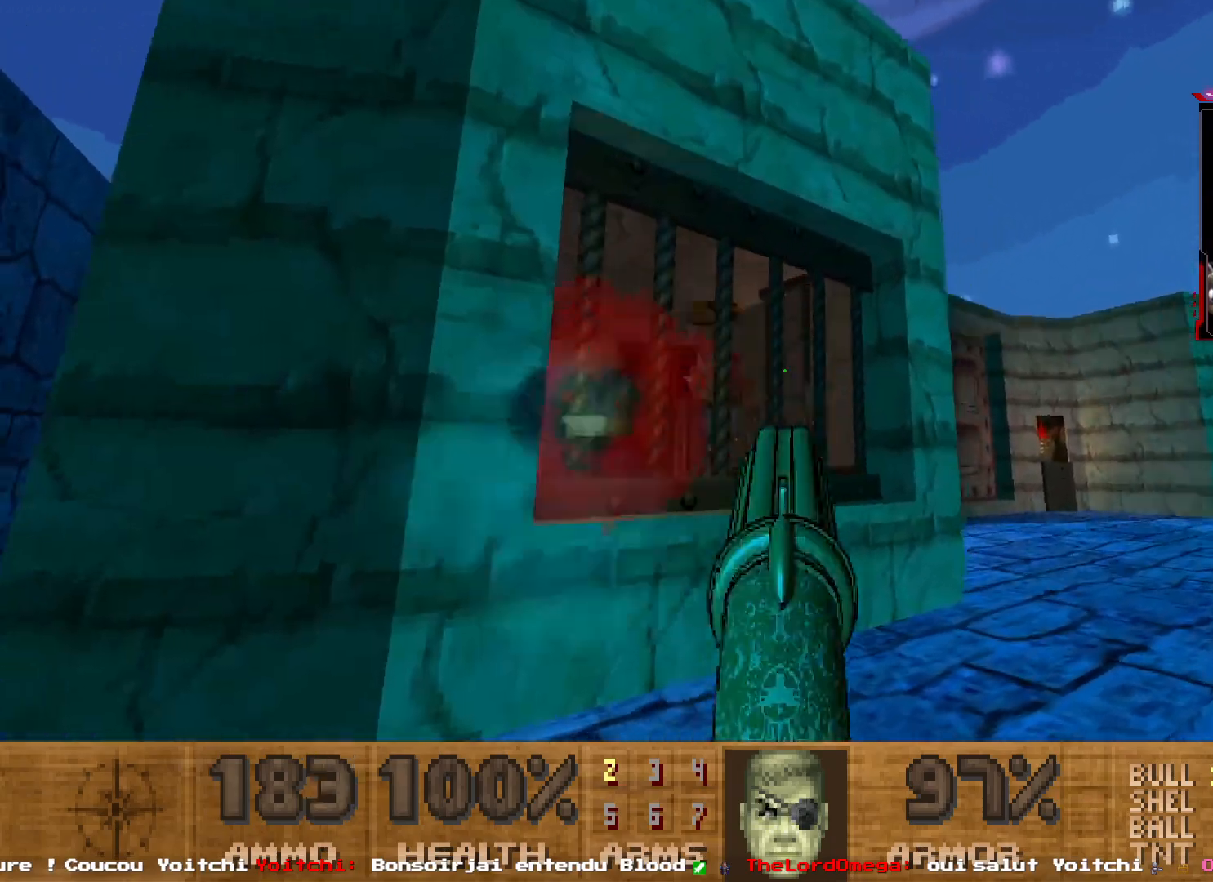
{"keys": [], "mouse": [], "events": [[150, "d", "up"]]}
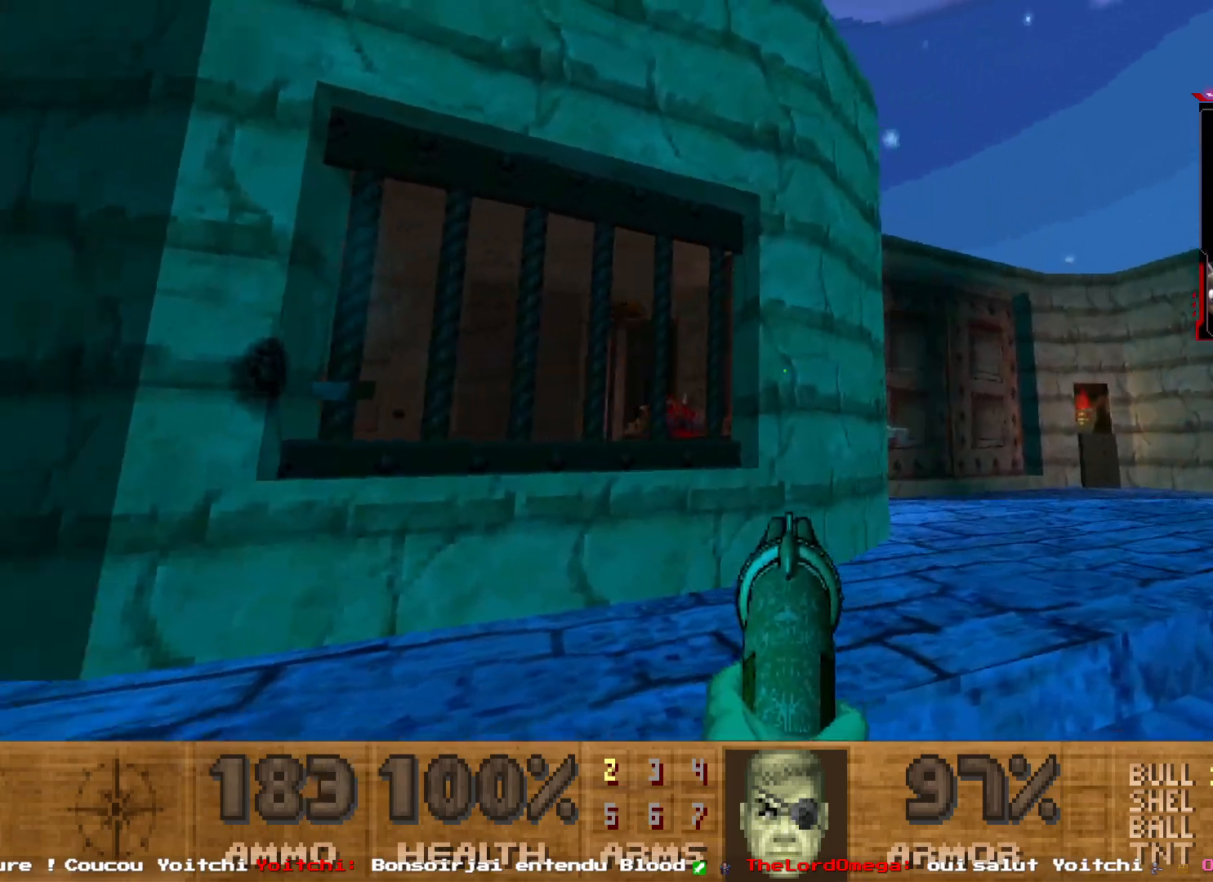
{"keys": ["q"], "mouse": [], "events": [[17, "q", "down"], [167, "q", "up"], [217, "d", "down"], [300, "z", "down"], [350, "d", "up"], [400, "q", "down"], [500, "z", "up"]]}
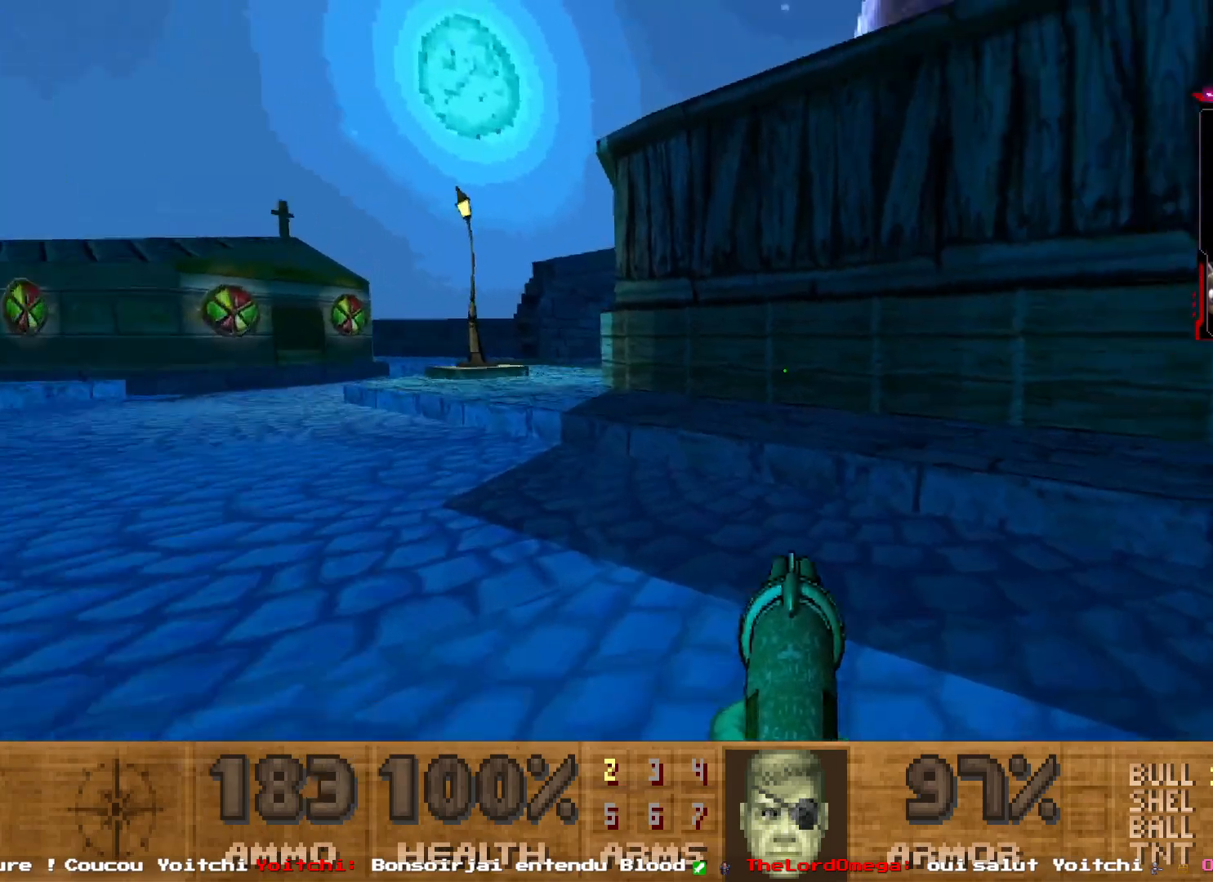
{"keys": ["d"], "mouse": [], "events": [[267, "q", "up"], [467, "d", "down"]]}
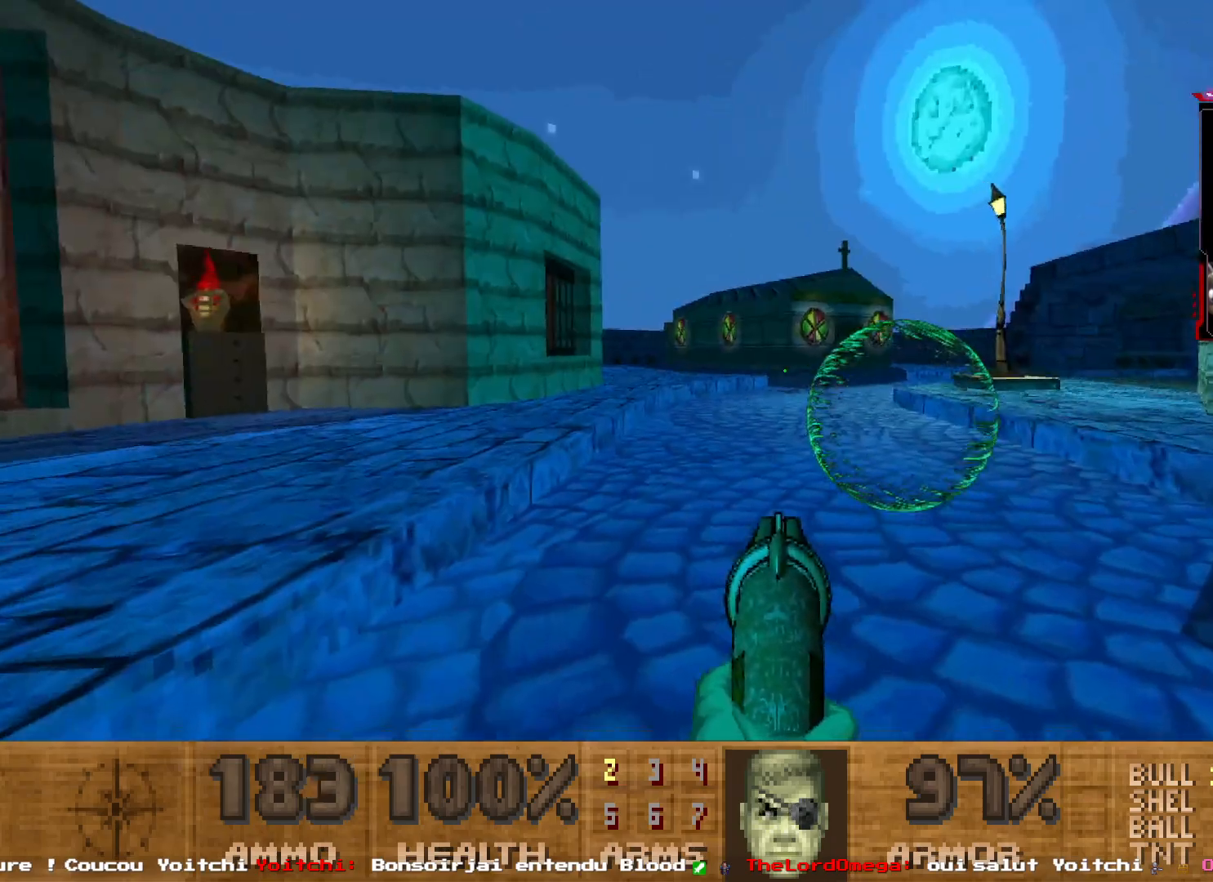
{"keys": [], "mouse": [], "events": [[433, "d", "up"]]}
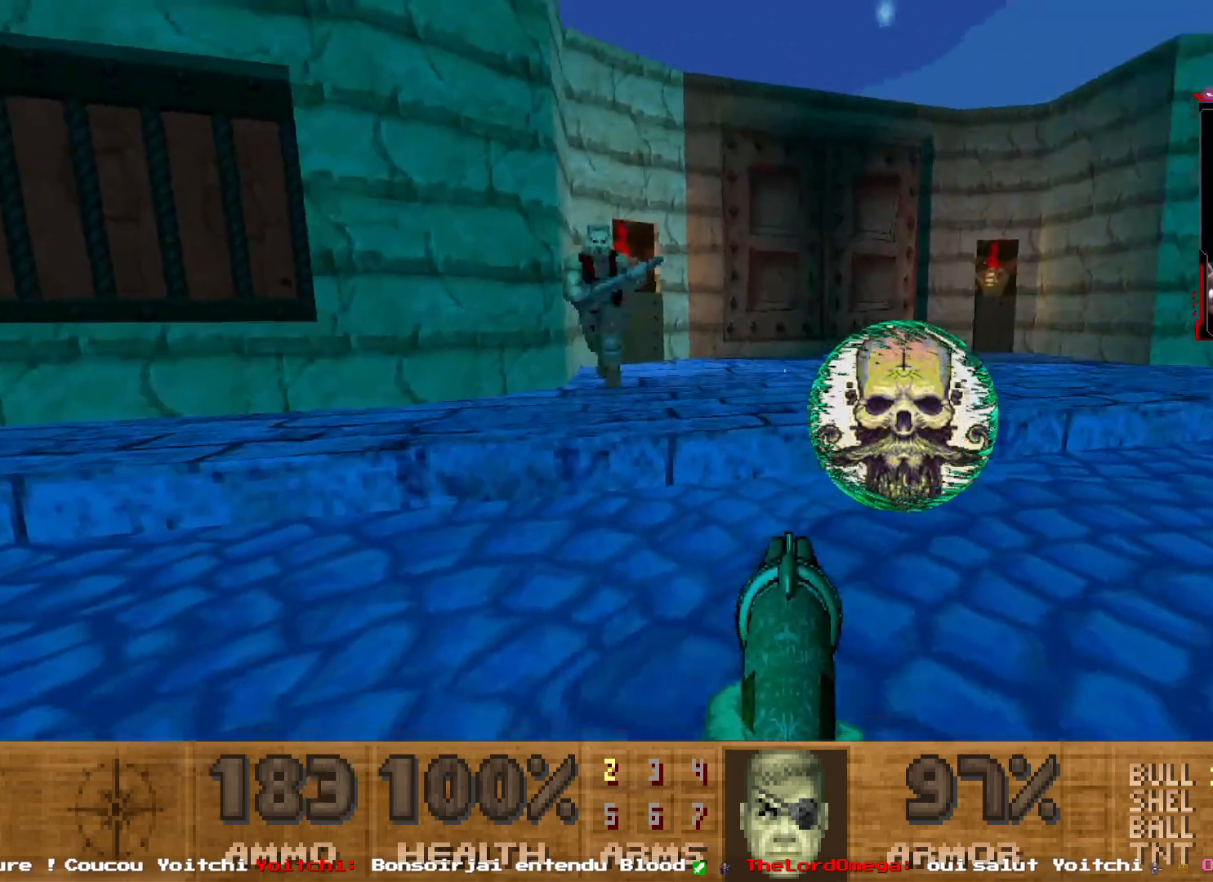
{"keys": ["d"], "mouse": [], "events": [[17, "q", "down"], [300, "s", "down"], [400, "d", "down"], [400, "q", "up"], [400, "s", "up"]]}